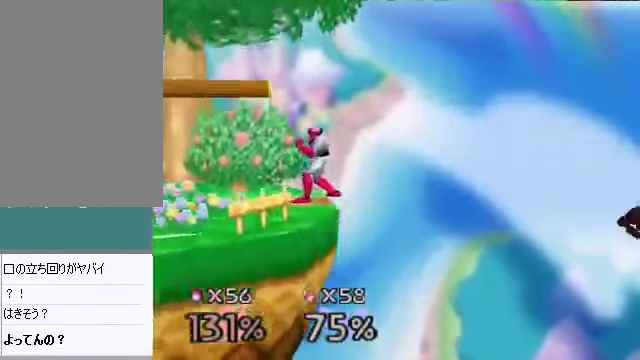
Gameplay with a controller (Nintendo layout); each line is a JSON object with the inputs held at the frame after it. "events" lists button and stick changes between this image and that frame as [ms after this image, input, new state], when the widget could be followed in between. Not read: L3 R3 Z.
{"buttons": [], "left_stick": "up-left", "events": [[435, "C_LEFT", "down"], [468, "C_LEFT", "up"], [468, "C_RIGHT", "down"], [468, "C_UP", "down"], [502, "C_RIGHT", "up"], [502, "C_UP", "up"], [502, "left_stick", "up-left"]]}
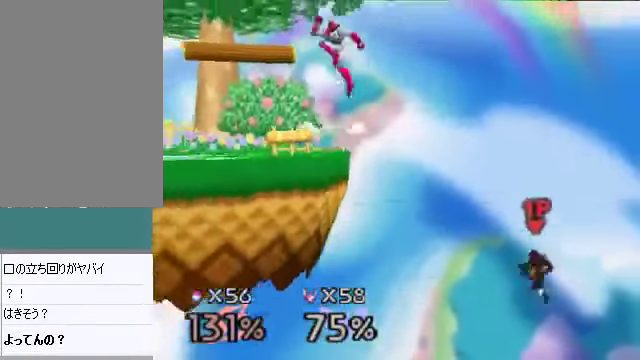
{"buttons": [], "left_stick": "up-left", "events": []}
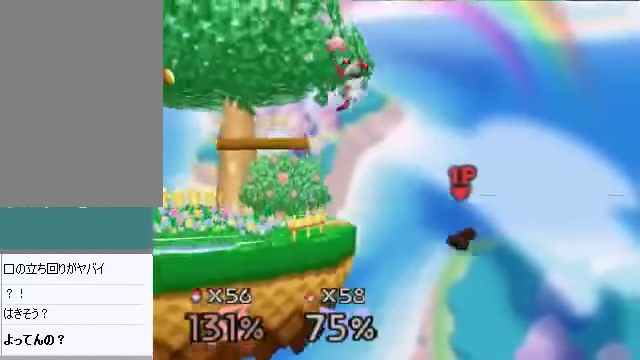
{"buttons": [], "left_stick": "left", "events": [[335, "B", "down"], [368, "B", "up"], [368, "C_DOWN", "down"], [368, "C_LEFT", "down"], [402, "C_DOWN", "up"], [402, "C_LEFT", "up"], [402, "C_UP", "down"], [435, "C_UP", "up"], [469, "left_stick", "left"]]}
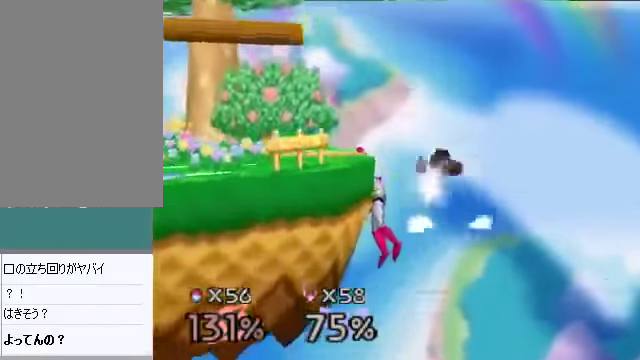
{"buttons": [], "left_stick": "left", "events": []}
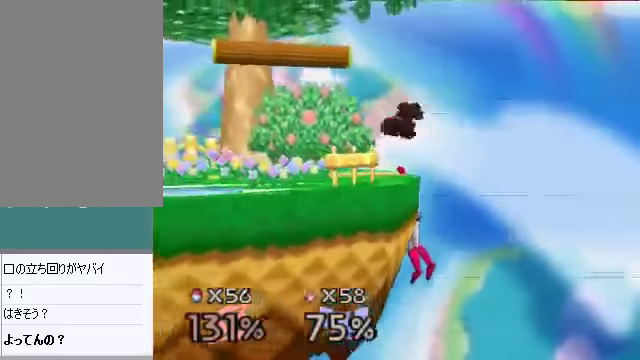
{"buttons": [], "left_stick": "up", "events": [[368, "left_stick", "center"], [502, "left_stick", "up"]]}
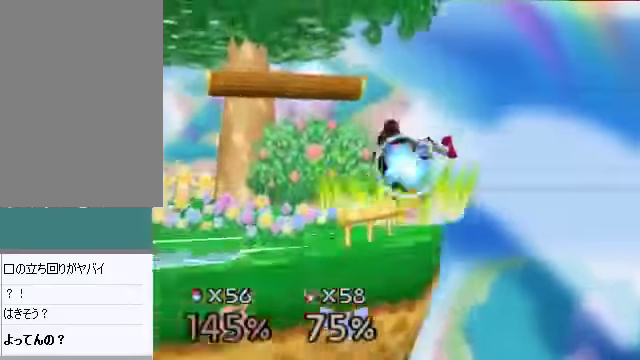
{"buttons": [], "left_stick": "center", "events": [[34, "C_DOWN", "down"], [67, "left_stick", "up-left"], [134, "C_DOWN", "up"], [134, "C_RIGHT", "down"], [167, "C_RIGHT", "up"], [268, "left_stick", "center"]]}
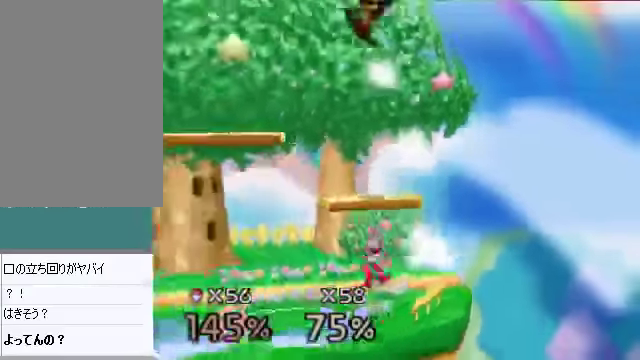
{"buttons": [], "left_stick": "center", "events": []}
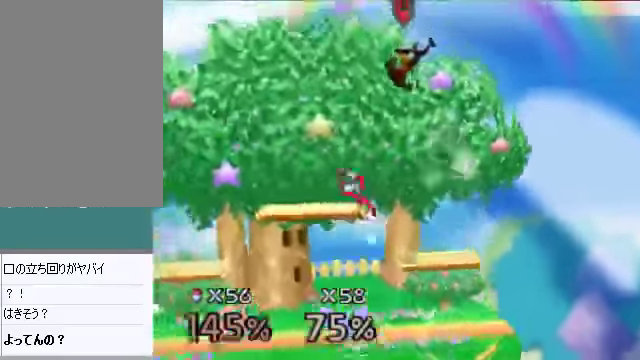
{"buttons": [], "left_stick": "center", "events": []}
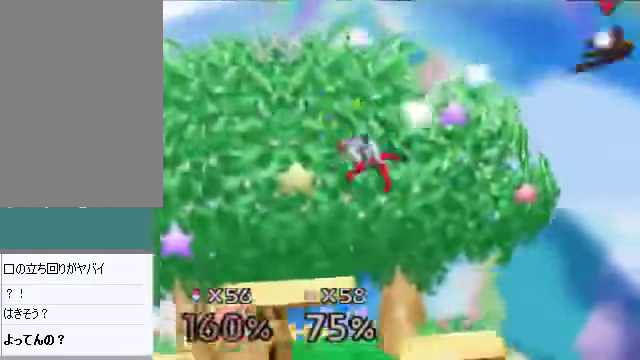
{"buttons": [], "left_stick": "center", "events": []}
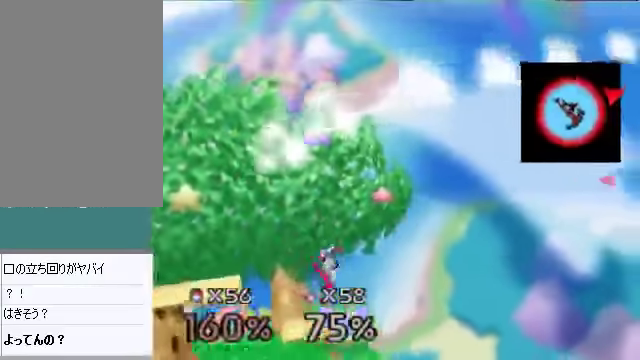
{"buttons": [], "left_stick": "center", "events": []}
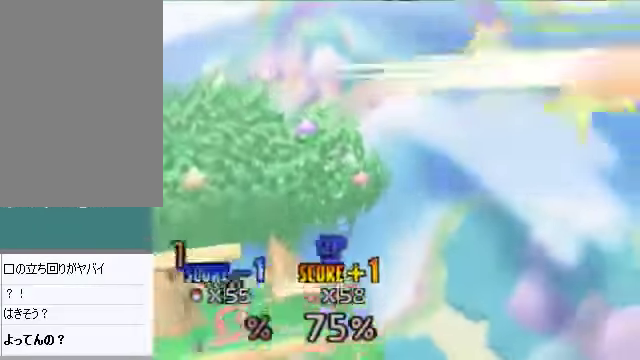
{"buttons": [], "left_stick": "center", "events": []}
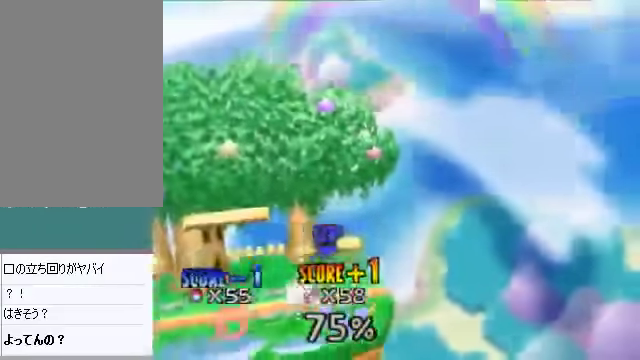
{"buttons": [], "left_stick": "center", "events": []}
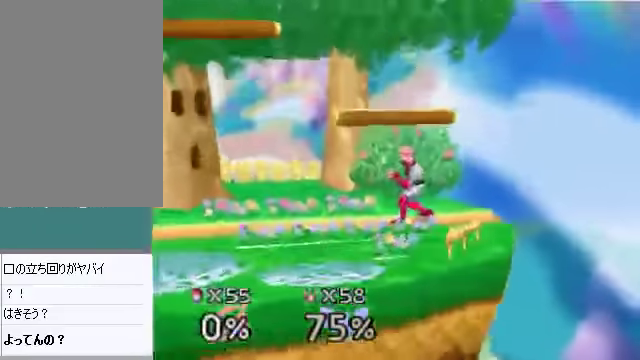
{"buttons": [], "left_stick": "center", "events": []}
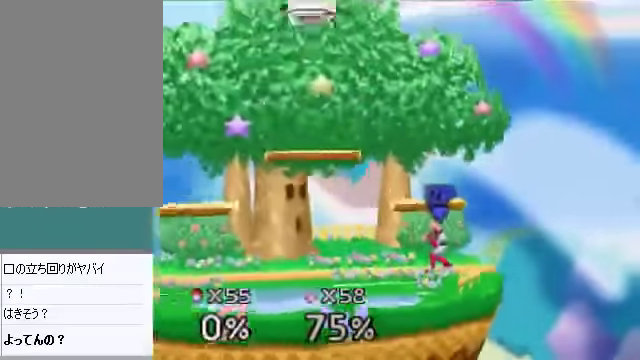
{"buttons": [], "left_stick": "center", "events": []}
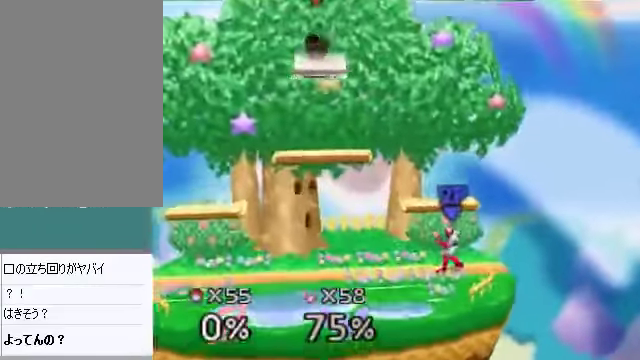
{"buttons": [], "left_stick": "down", "events": [[234, "left_stick", "right"], [368, "left_stick", "down"]]}
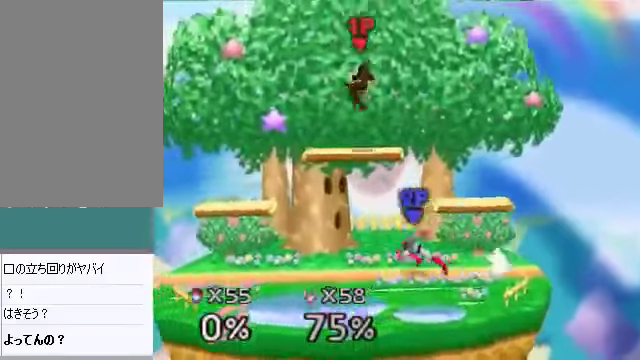
{"buttons": [], "left_stick": "down", "events": [[33, "left_stick", "center"], [201, "left_stick", "left"], [502, "left_stick", "down"]]}
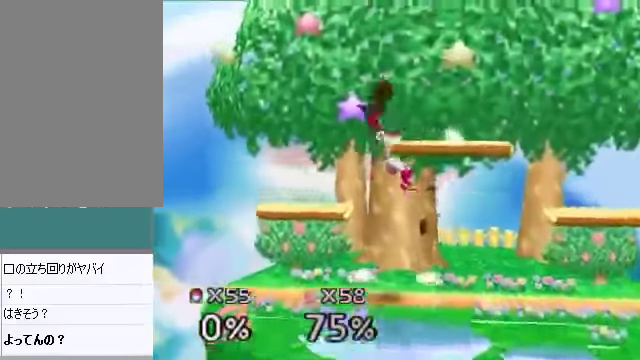
{"buttons": [], "left_stick": "center", "events": [[67, "A", "down"], [167, "A", "up"], [234, "left_stick", "right"], [402, "left_stick", "center"]]}
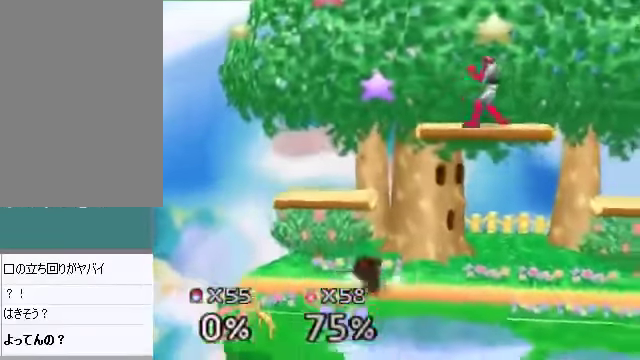
{"buttons": [], "left_stick": "right", "events": [[34, "left_stick", "right"]]}
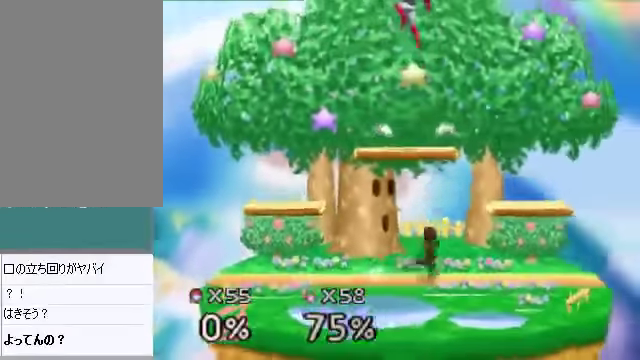
{"buttons": [], "left_stick": "left", "events": [[67, "C_DOWN", "down"], [168, "C_DOWN", "up"], [268, "C_DOWN", "down"], [268, "left_stick", "left"], [402, "C_DOWN", "up"]]}
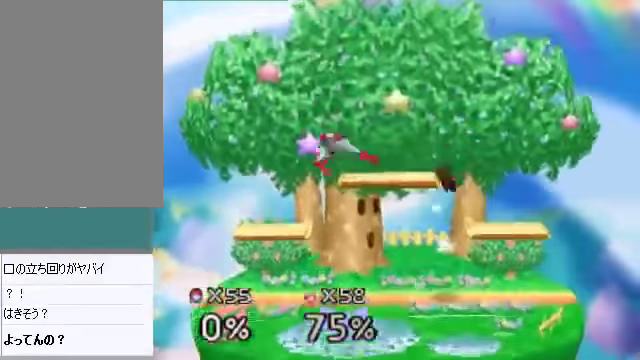
{"buttons": [], "left_stick": "down", "events": [[134, "left_stick", "down-right"], [268, "left_stick", "right"], [503, "left_stick", "down"]]}
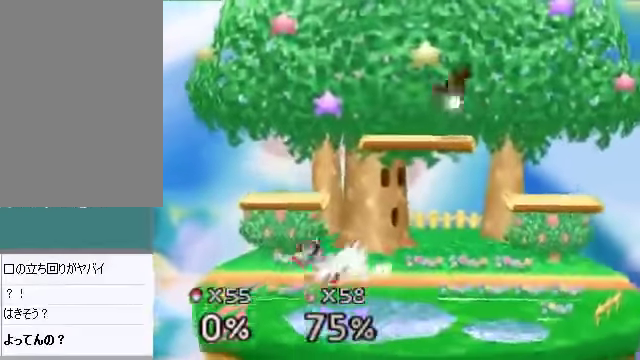
{"buttons": [], "left_stick": "center", "events": [[67, "left_stick", "center"], [401, "left_stick", "down"], [502, "left_stick", "center"]]}
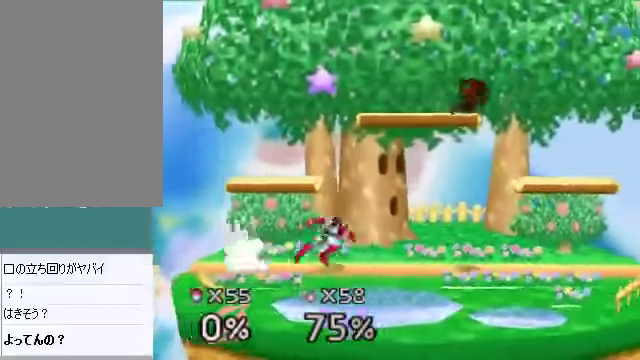
{"buttons": [], "left_stick": "center", "events": [[67, "left_stick", "down"], [167, "A", "down"], [201, "left_stick", "left"], [234, "A", "up"], [468, "left_stick", "center"]]}
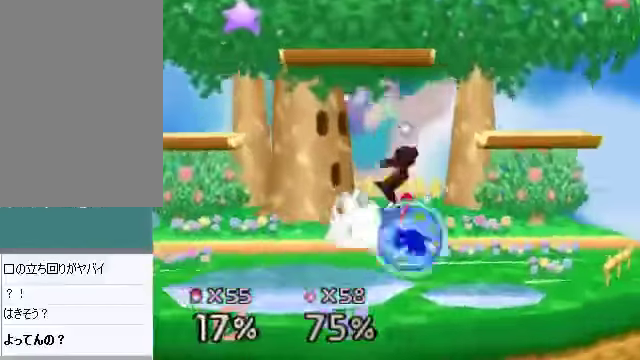
{"buttons": [], "left_stick": "center", "events": []}
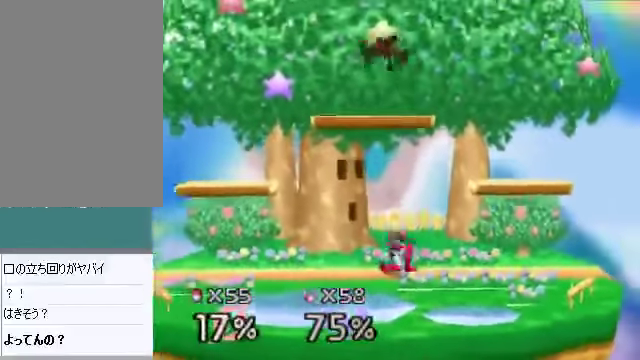
{"buttons": ["C_RIGHT"], "left_stick": "up-left", "events": [[435, "C_DOWN", "down"], [435, "C_LEFT", "down"], [435, "left_stick", "up-left"], [468, "C_DOWN", "up"], [468, "C_LEFT", "up"], [468, "C_RIGHT", "down"], [468, "C_UP", "down"], [502, "C_UP", "up"]]}
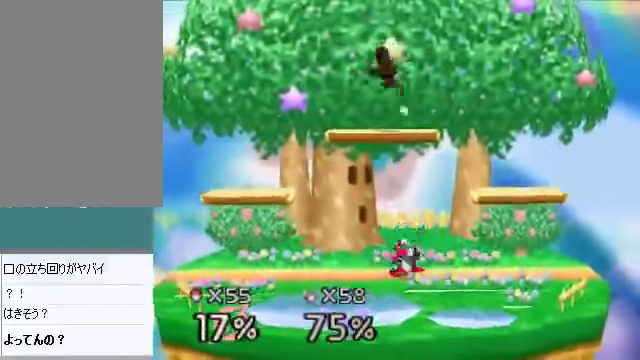
{"buttons": [], "left_stick": "right", "events": [[33, "C_RIGHT", "up"], [67, "left_stick", "left"], [301, "left_stick", "right"]]}
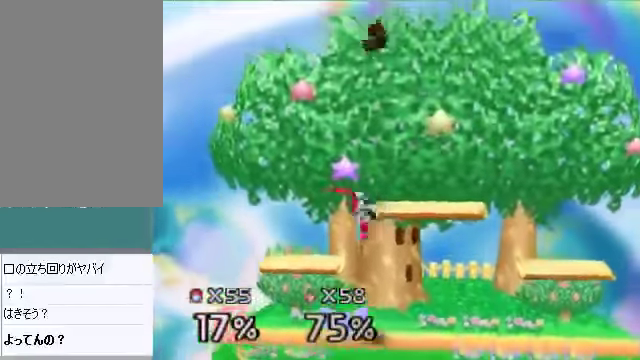
{"buttons": [], "left_stick": "right", "events": []}
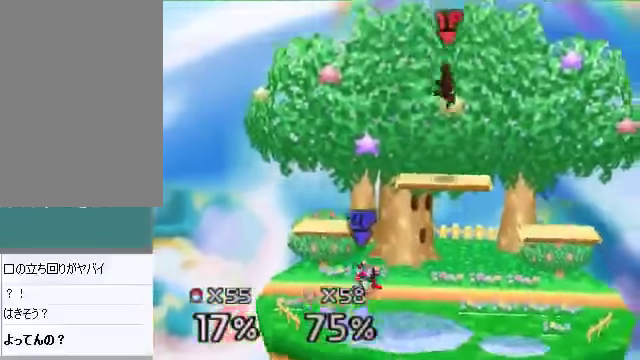
{"buttons": [], "left_stick": "down-right", "events": [[234, "B", "down"], [234, "left_stick", "down"], [301, "B", "up"], [335, "left_stick", "down-right"]]}
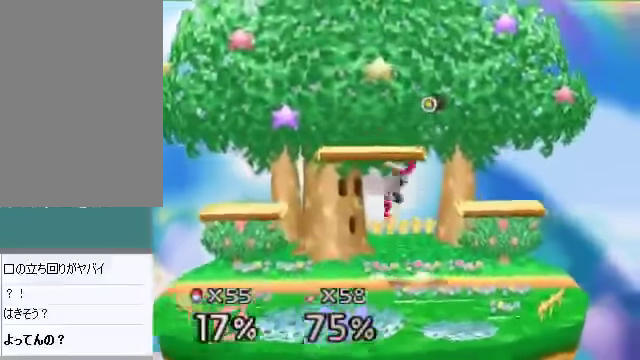
{"buttons": [], "left_stick": "left", "events": [[33, "left_stick", "left"]]}
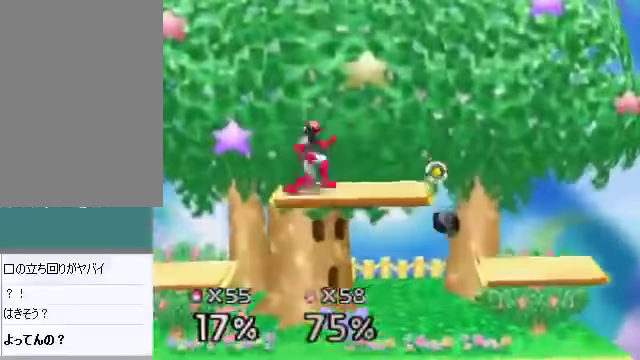
{"buttons": [], "left_stick": "center", "events": [[201, "A", "down"], [335, "A", "up"], [435, "left_stick", "center"]]}
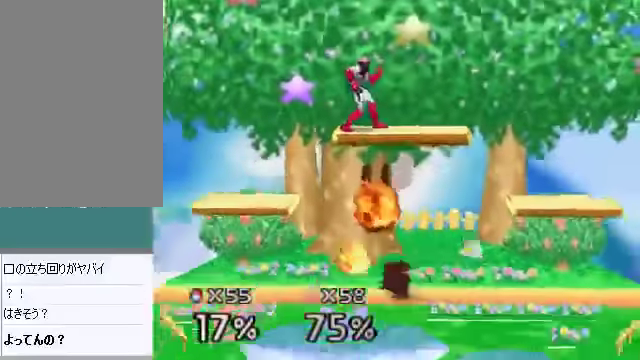
{"buttons": ["C_DOWN"], "left_stick": "right", "events": [[67, "left_stick", "left"], [335, "C_DOWN", "down"], [368, "left_stick", "right"], [402, "C_DOWN", "up"], [469, "C_DOWN", "down"]]}